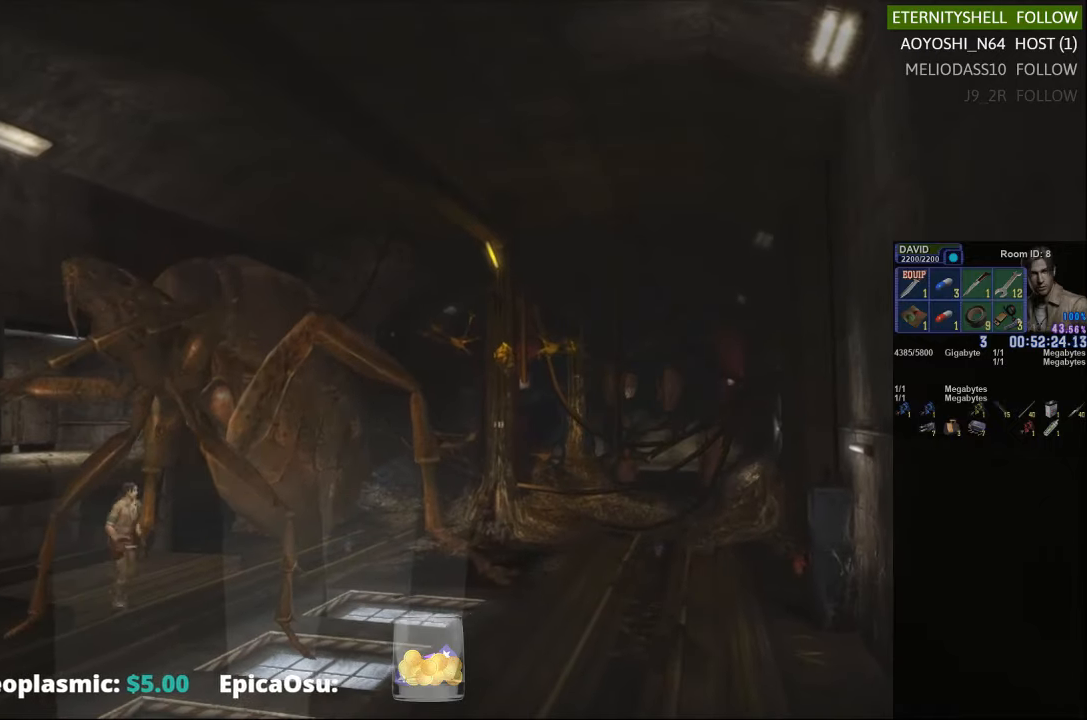
Gameplay with a controller (Xbox layout); each line is a JSON object with the inputs held at the frame after it. "events" lists button and stick changes between this image and that frame as [ms after this image, input, new state], when the widget could be followed in between.
{"buttons": ["R1"], "left_stick": "center", "right_stick": "center", "events": [[42, "B", "down"], [188, "B", "up"]]}
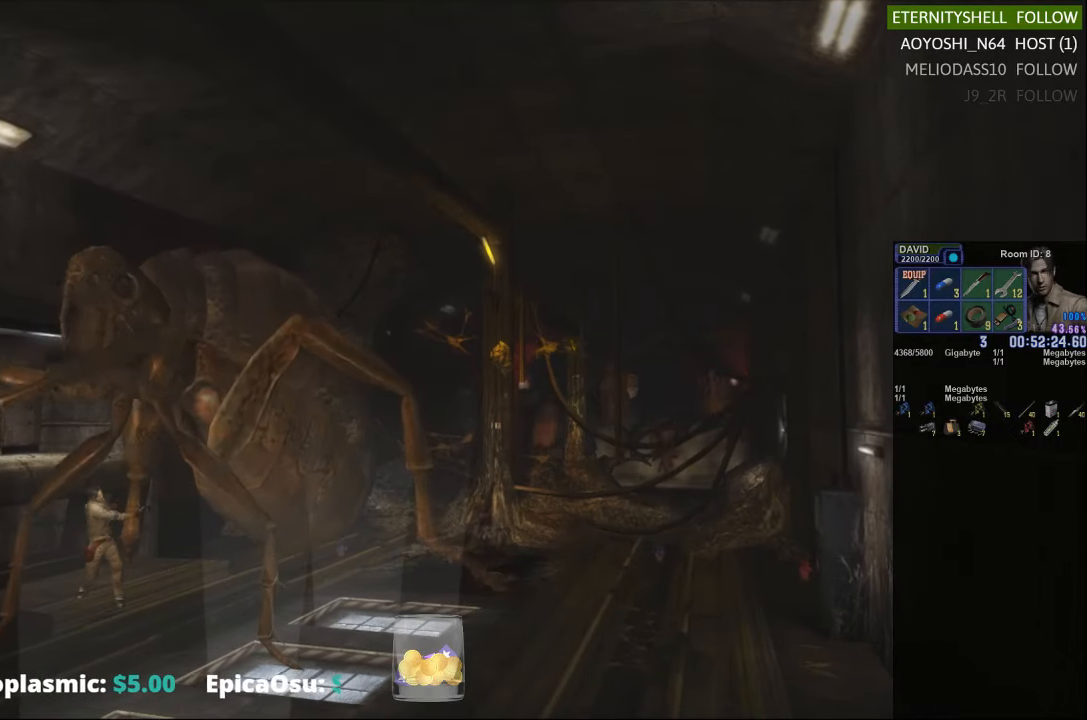
{"buttons": [], "left_stick": "center", "right_stick": "center", "events": [[21, "R1", "up"]]}
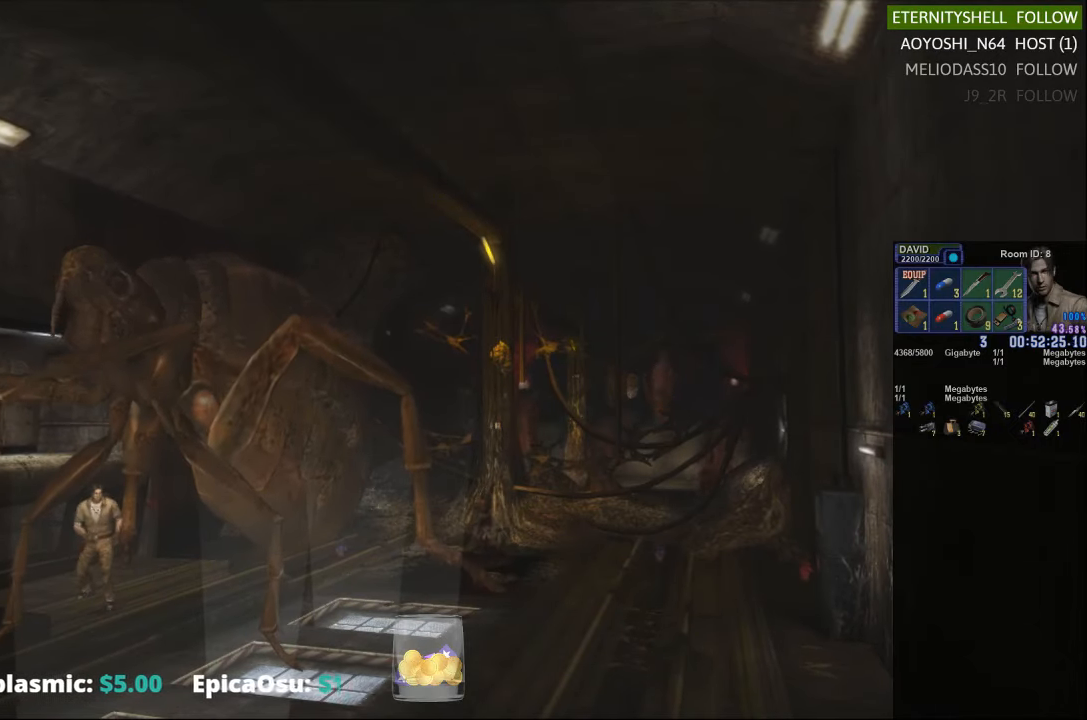
{"buttons": [], "left_stick": "up-right", "right_stick": "center", "events": [[208, "left_stick", "right"], [354, "left_stick", "up-right"]]}
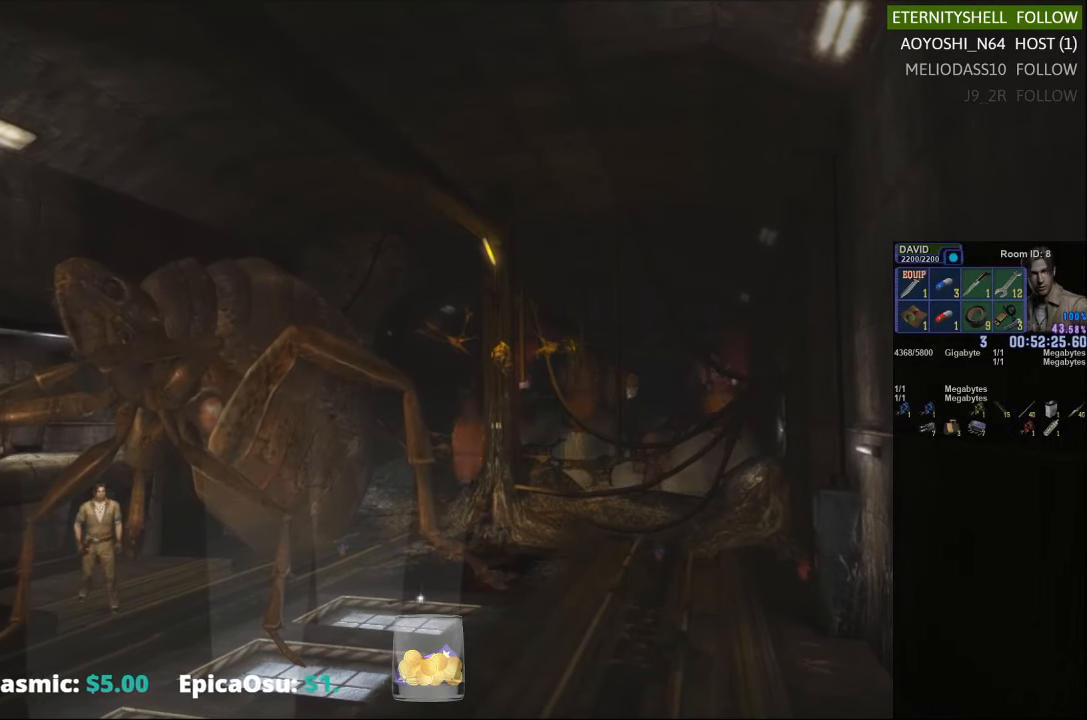
{"buttons": ["R1"], "left_stick": "center", "right_stick": "center", "events": [[63, "X", "down"], [458, "X", "up"], [458, "left_stick", "center"], [479, "R1", "down"]]}
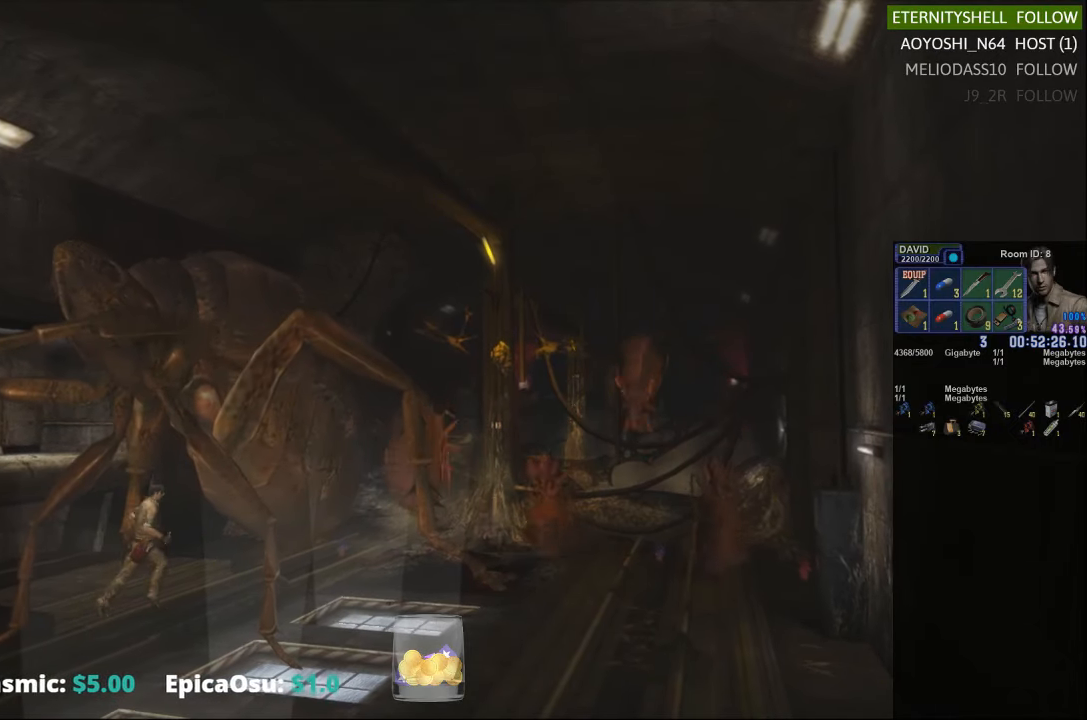
{"buttons": ["B", "R1"], "left_stick": "center", "right_stick": "center", "events": [[83, "B", "down"], [208, "B", "up"], [458, "B", "down"]]}
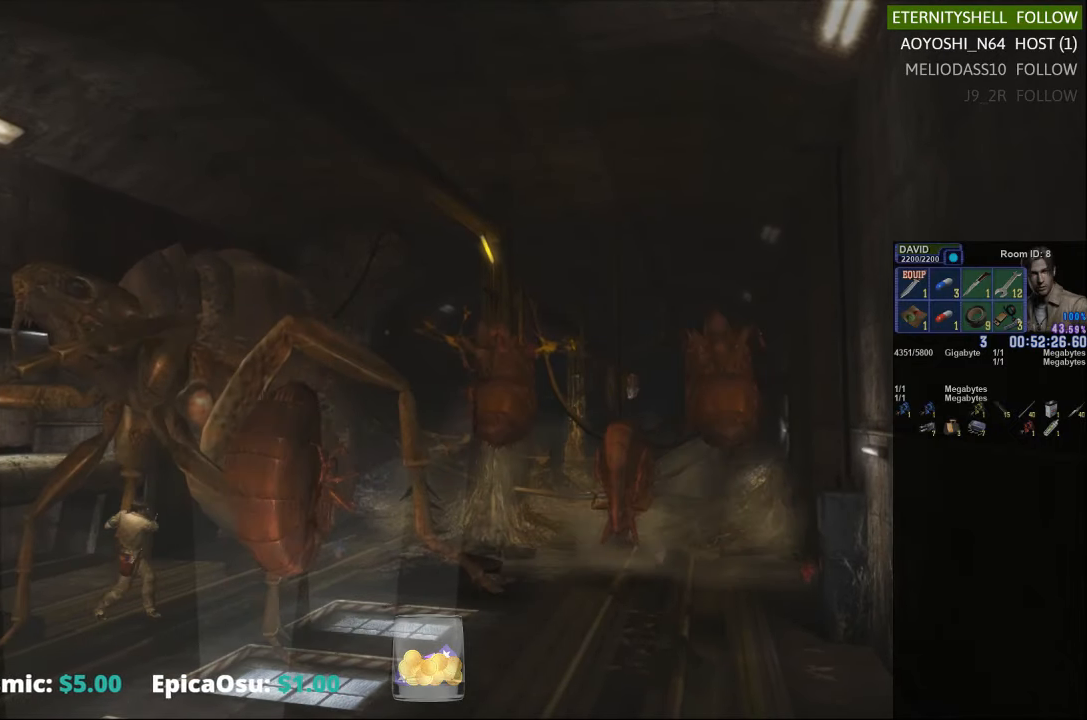
{"buttons": ["R1"], "left_stick": "center", "right_stick": "center", "events": [[63, "B", "up"], [375, "B", "down"], [500, "B", "up"]]}
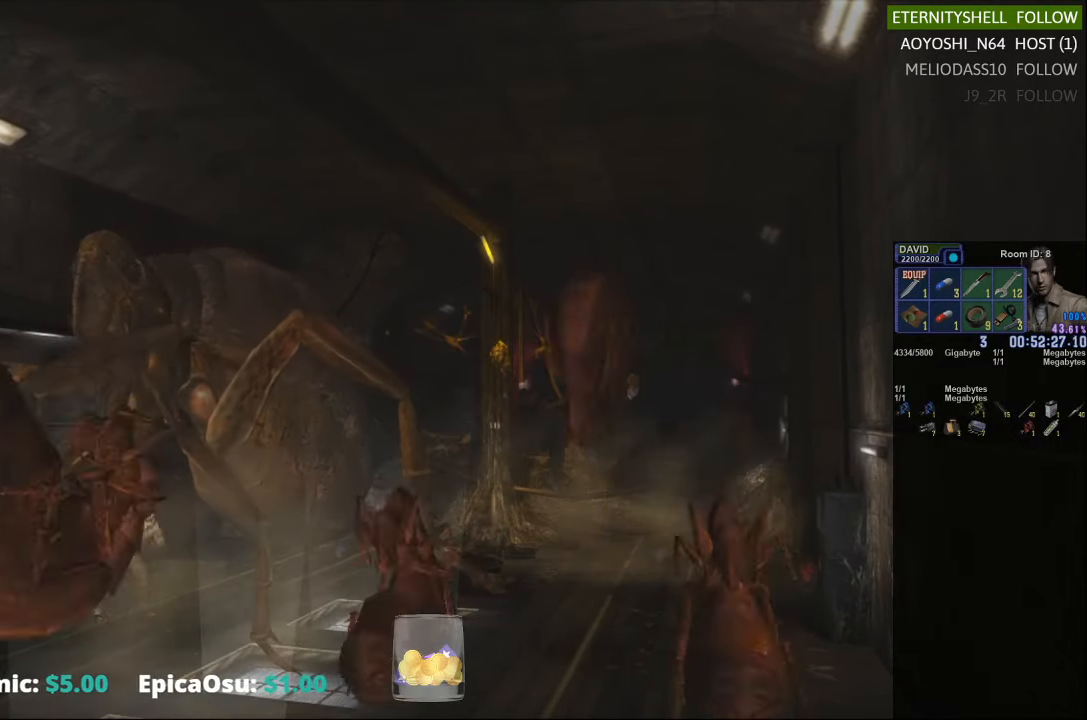
{"buttons": ["R1"], "left_stick": "center", "right_stick": "center", "events": []}
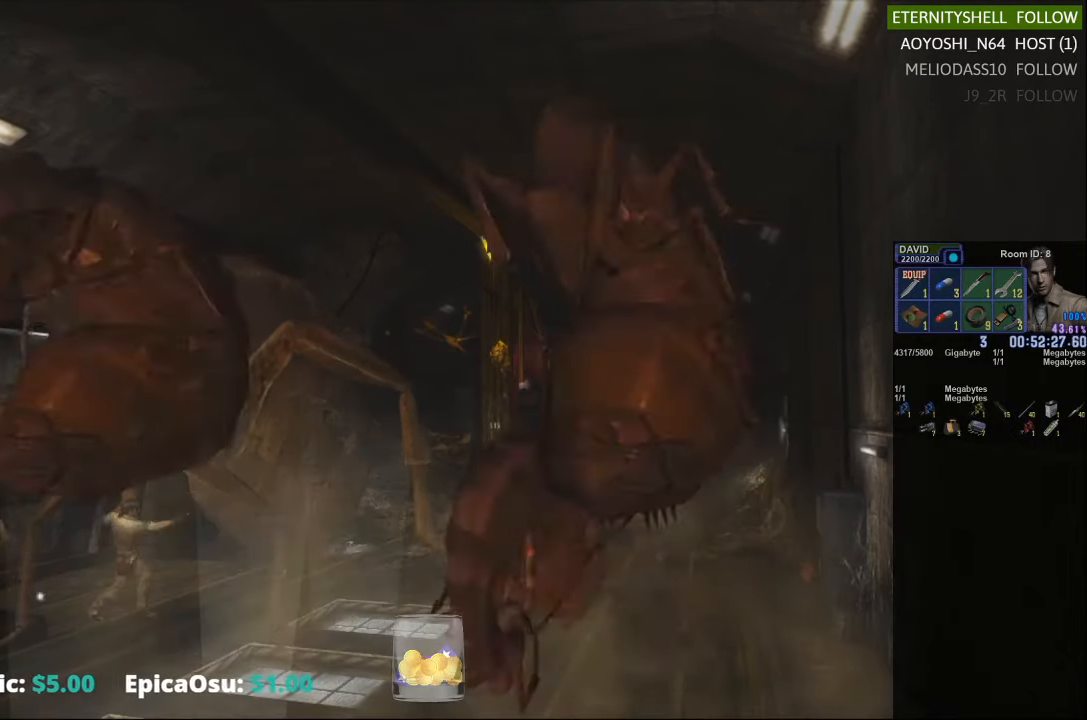
{"buttons": ["R1"], "left_stick": "center", "right_stick": "center", "events": [[354, "B", "down"], [500, "B", "up"]]}
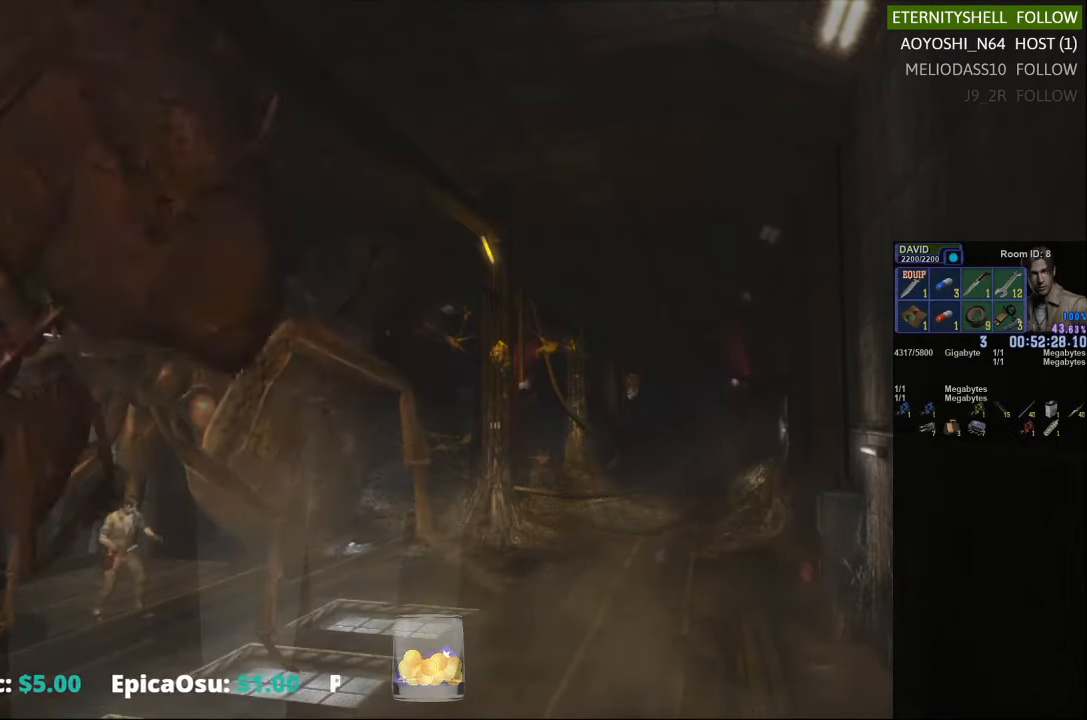
{"buttons": ["R1"], "left_stick": "center", "right_stick": "center", "events": [[188, "B", "down"], [313, "B", "up"]]}
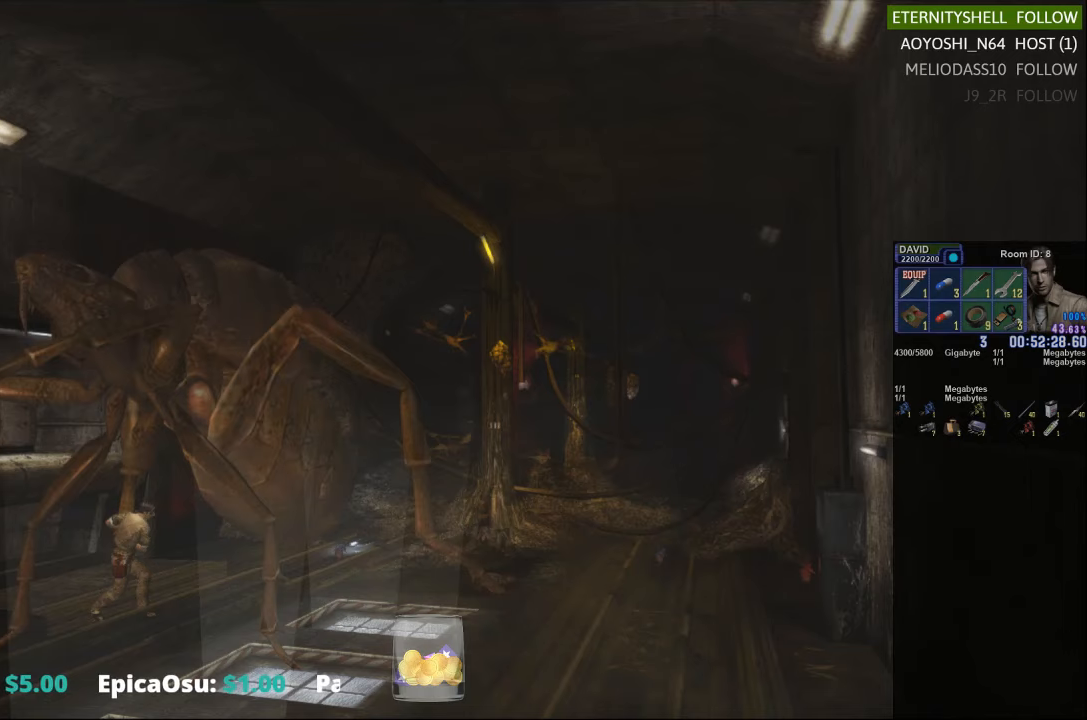
{"buttons": ["R1"], "left_stick": "center", "right_stick": "center", "events": [[104, "B", "down"], [250, "B", "up"]]}
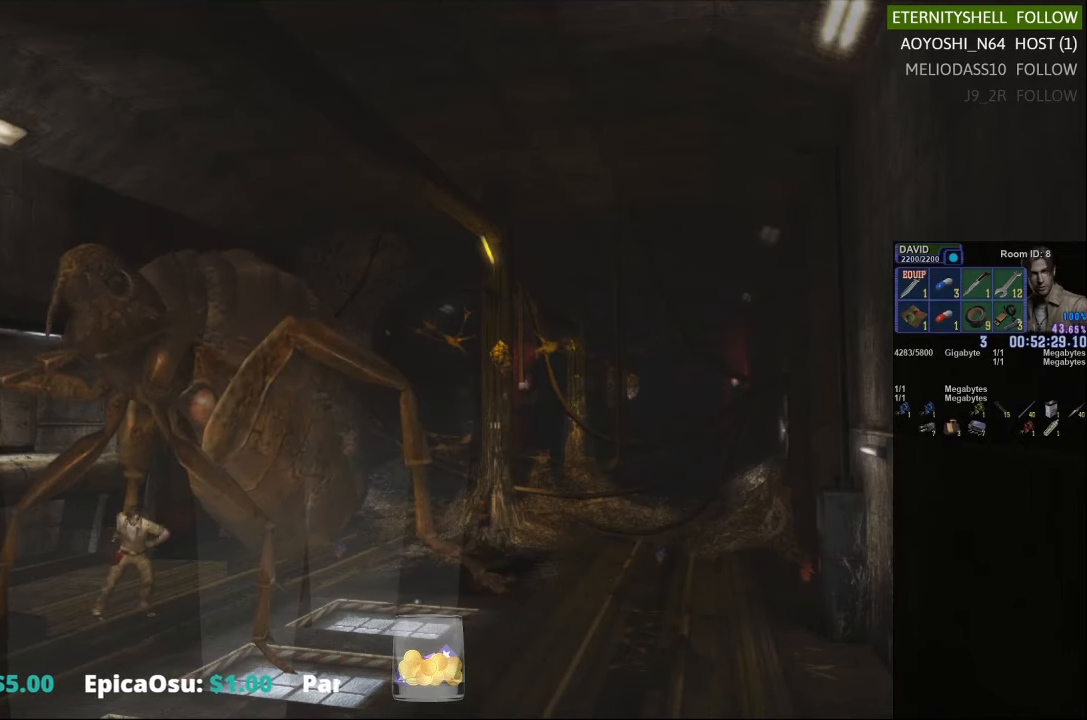
{"buttons": ["R1"], "left_stick": "center", "right_stick": "center", "events": []}
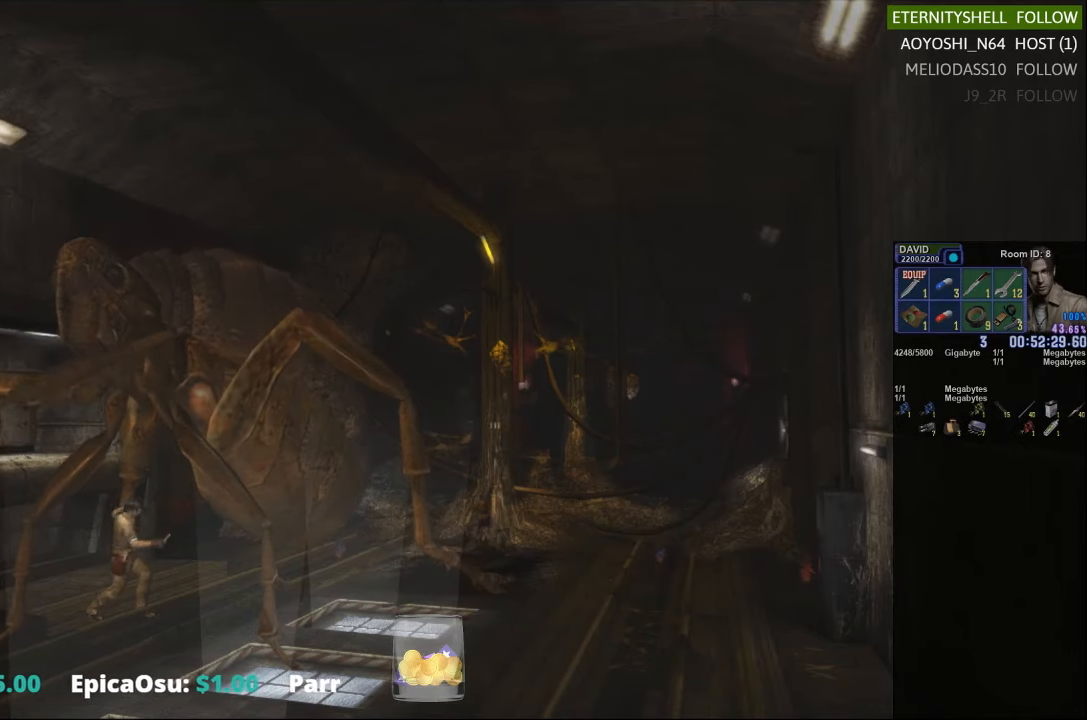
{"buttons": ["R1"], "left_stick": "center", "right_stick": "center", "events": [[208, "B", "down"], [354, "B", "up"]]}
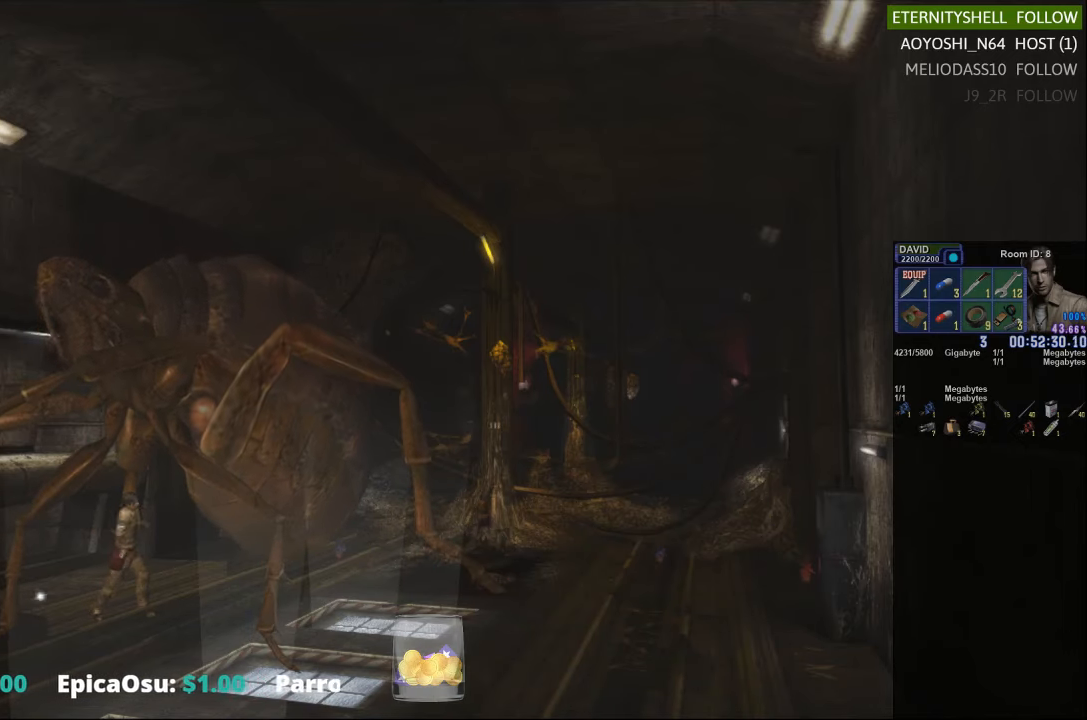
{"buttons": ["B", "R1"], "left_stick": "center", "right_stick": "center", "events": [[42, "B", "down"], [167, "B", "up"], [500, "B", "down"]]}
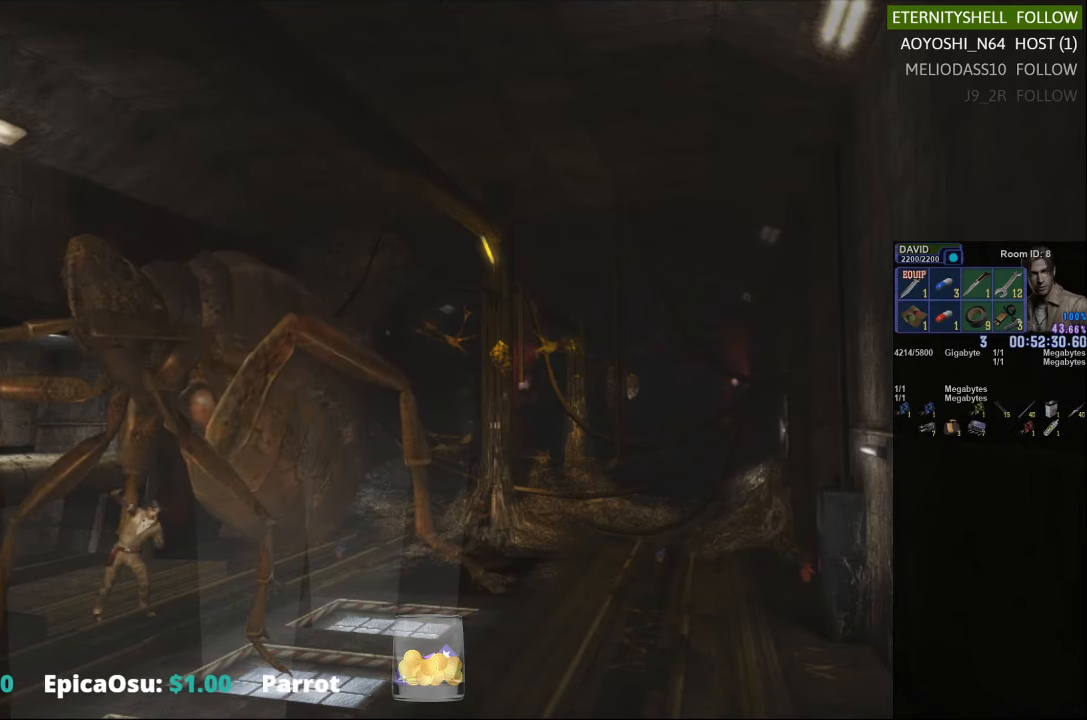
{"buttons": [], "left_stick": "center", "right_stick": "center", "events": [[104, "B", "up"], [167, "R1", "up"]]}
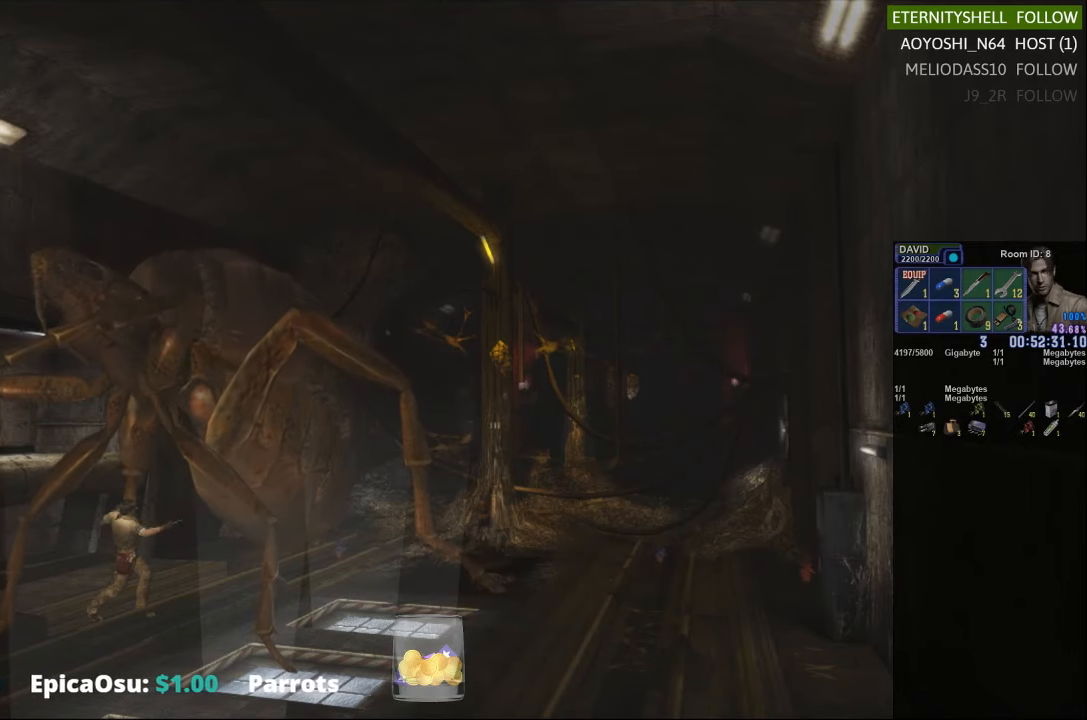
{"buttons": ["X"], "left_stick": "down-left", "right_stick": "center", "events": [[229, "left_stick", "down-left"], [313, "X", "down"]]}
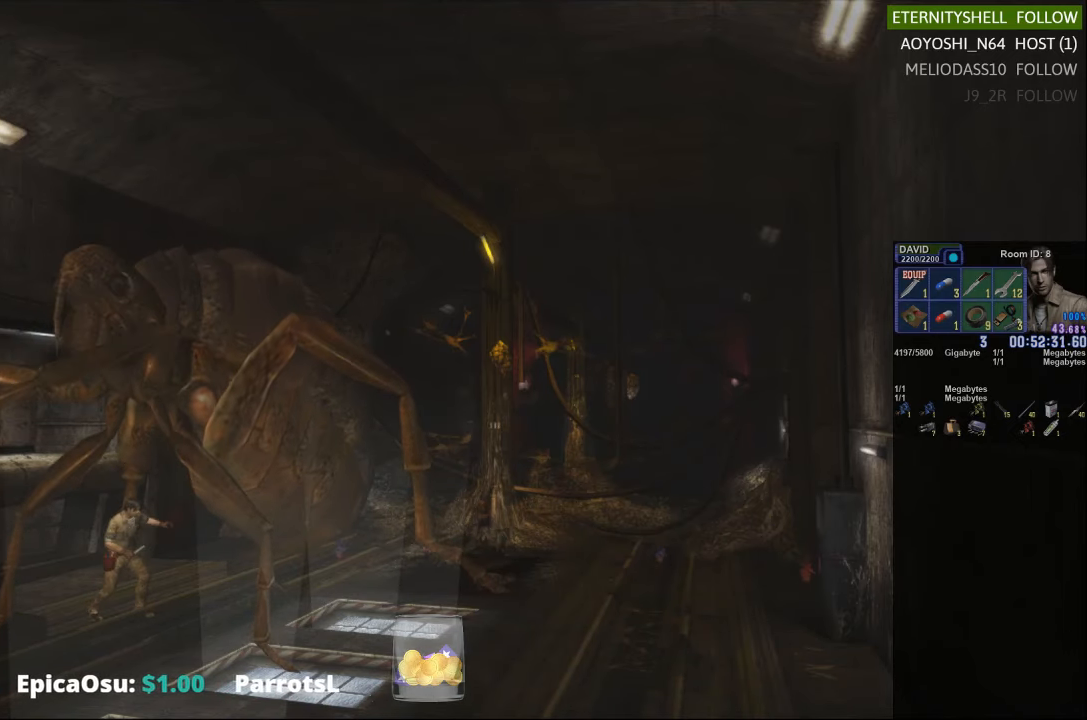
{"buttons": ["X"], "left_stick": "left", "right_stick": "center", "events": [[208, "left_stick", "left"], [333, "A", "down"], [458, "A", "up"]]}
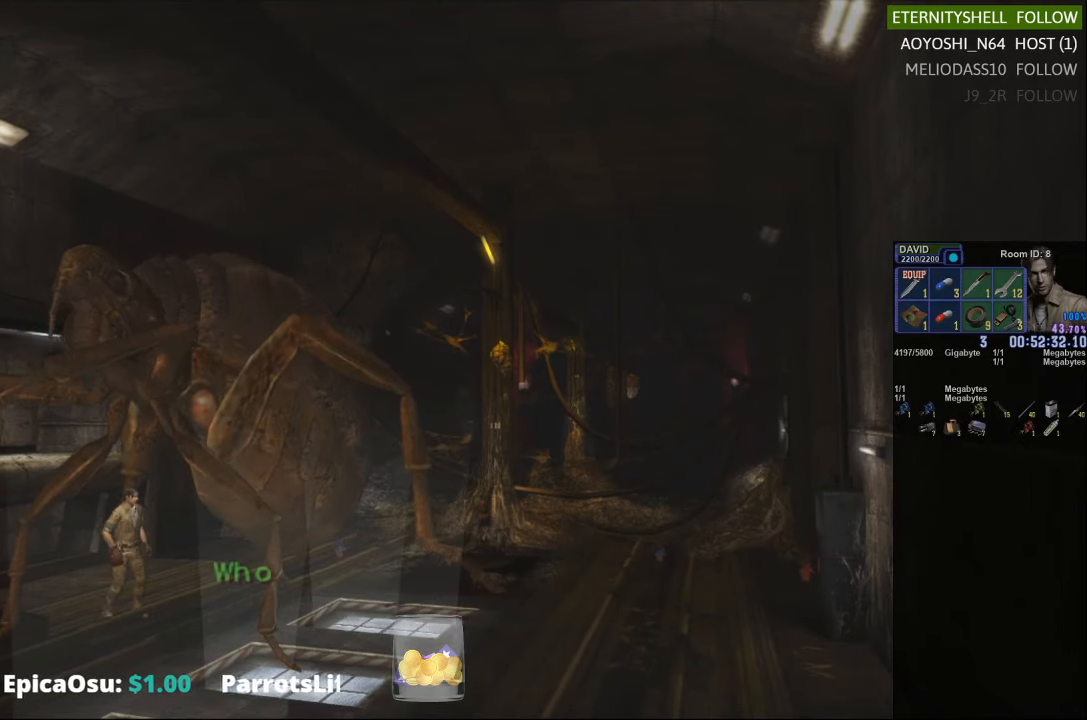
{"buttons": ["X"], "left_stick": "left", "right_stick": "center", "events": []}
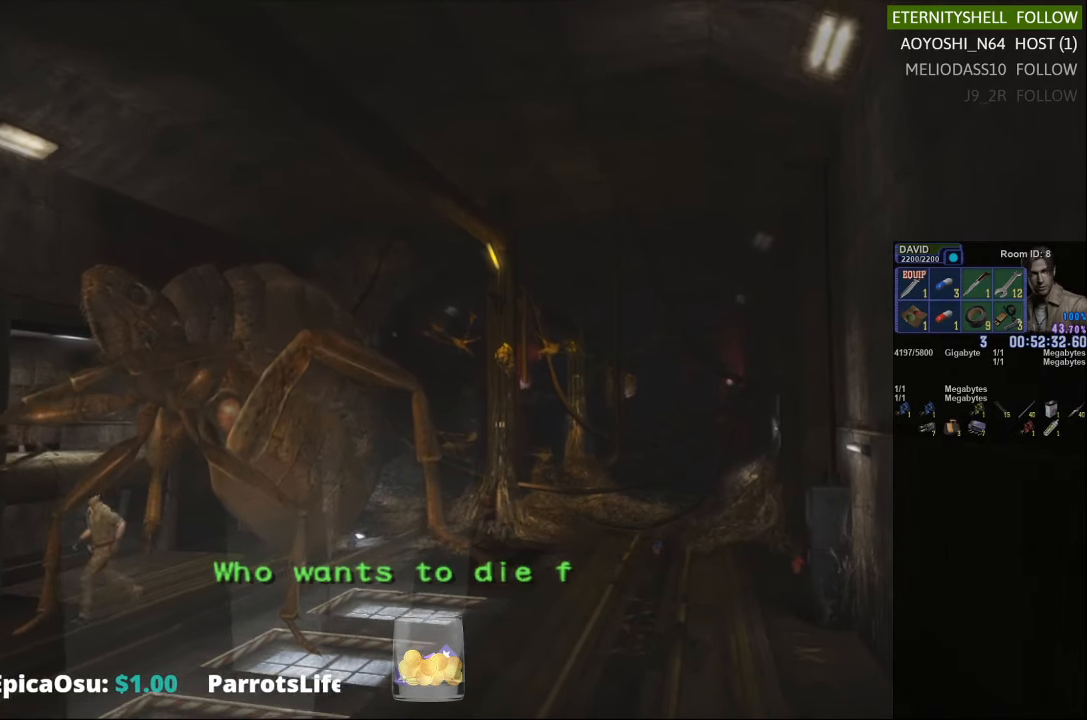
{"buttons": ["X"], "left_stick": "down-left", "right_stick": "center", "events": [[104, "left_stick", "down-left"]]}
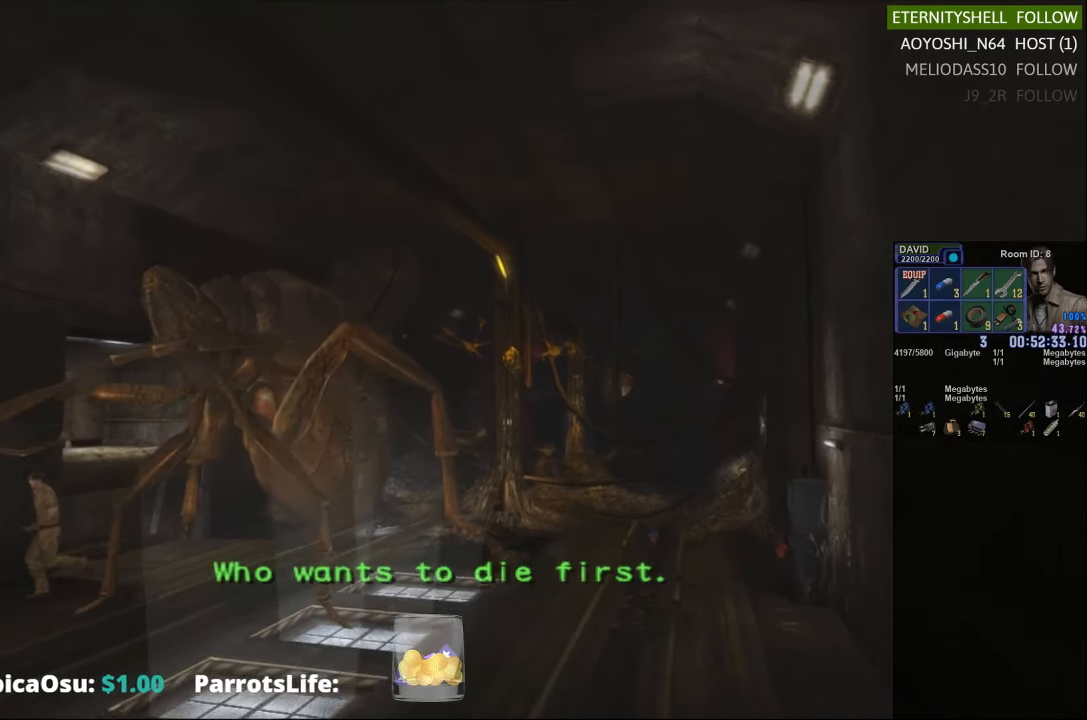
{"buttons": ["X"], "left_stick": "down", "right_stick": "center", "events": [[375, "left_stick", "down"]]}
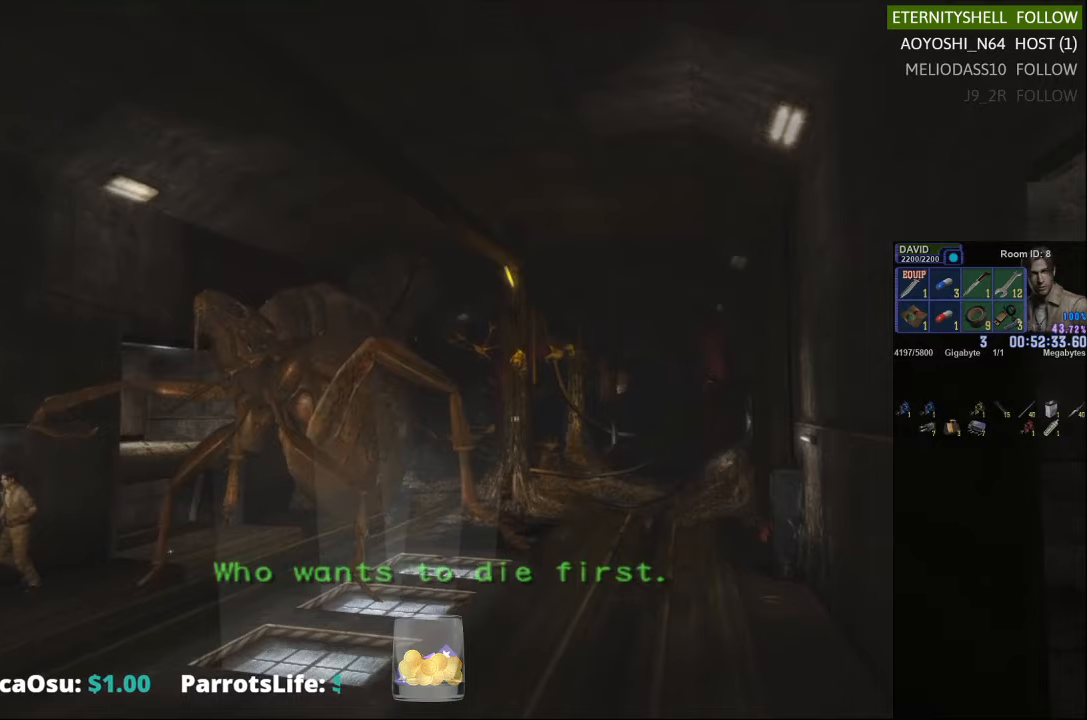
{"buttons": ["X"], "left_stick": "down-right", "right_stick": "center", "events": [[167, "left_stick", "down-right"]]}
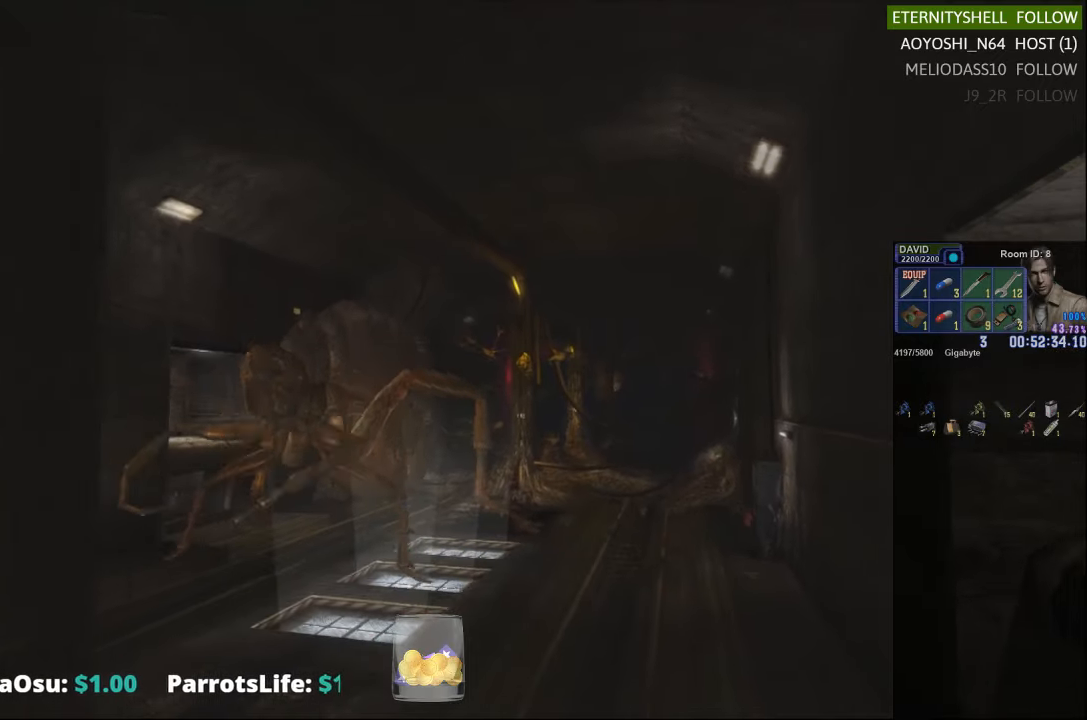
{"buttons": ["X"], "left_stick": "down-right", "right_stick": "center", "events": []}
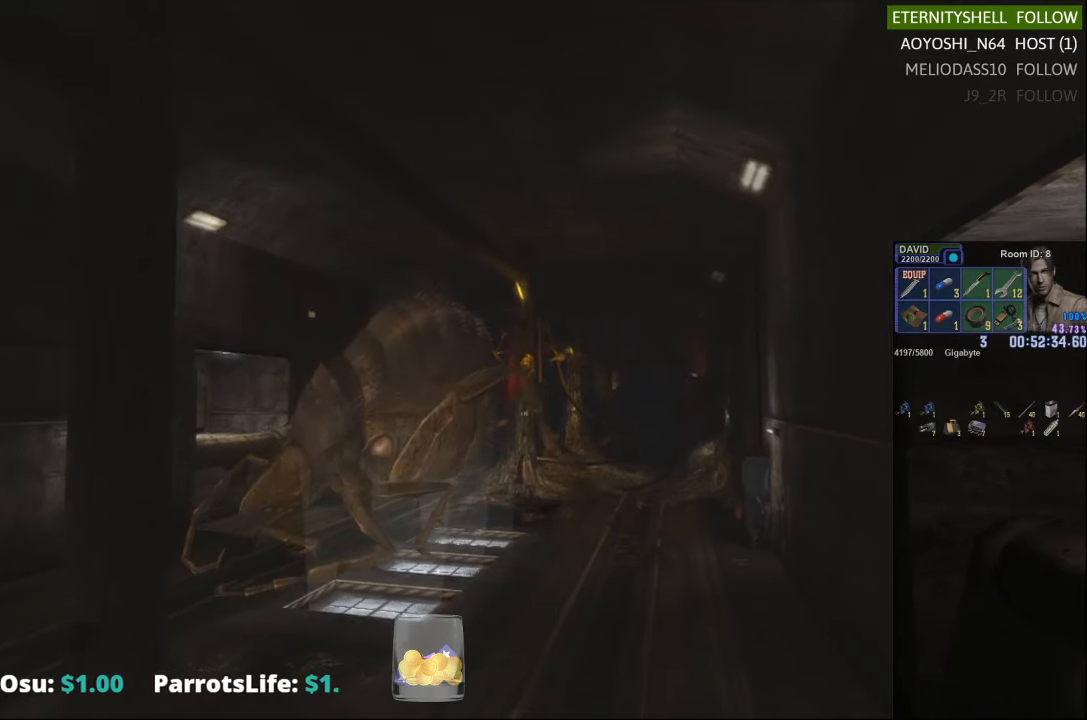
{"buttons": ["X"], "left_stick": "down-right", "right_stick": "center", "events": []}
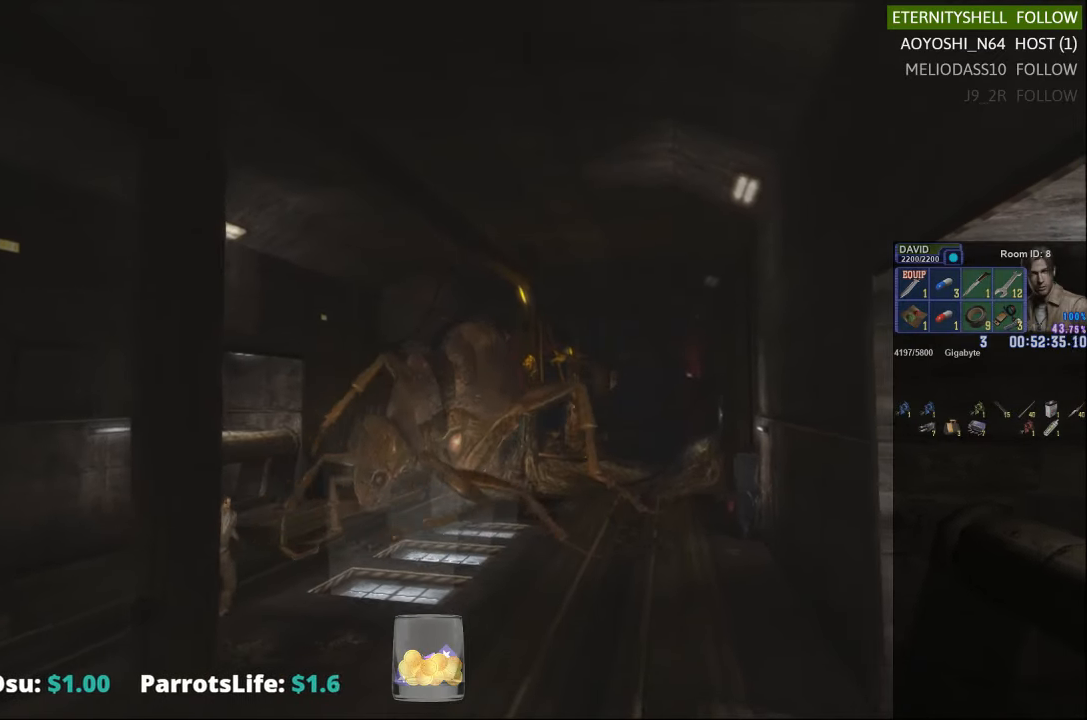
{"buttons": ["X"], "left_stick": "down-right", "right_stick": "center", "events": []}
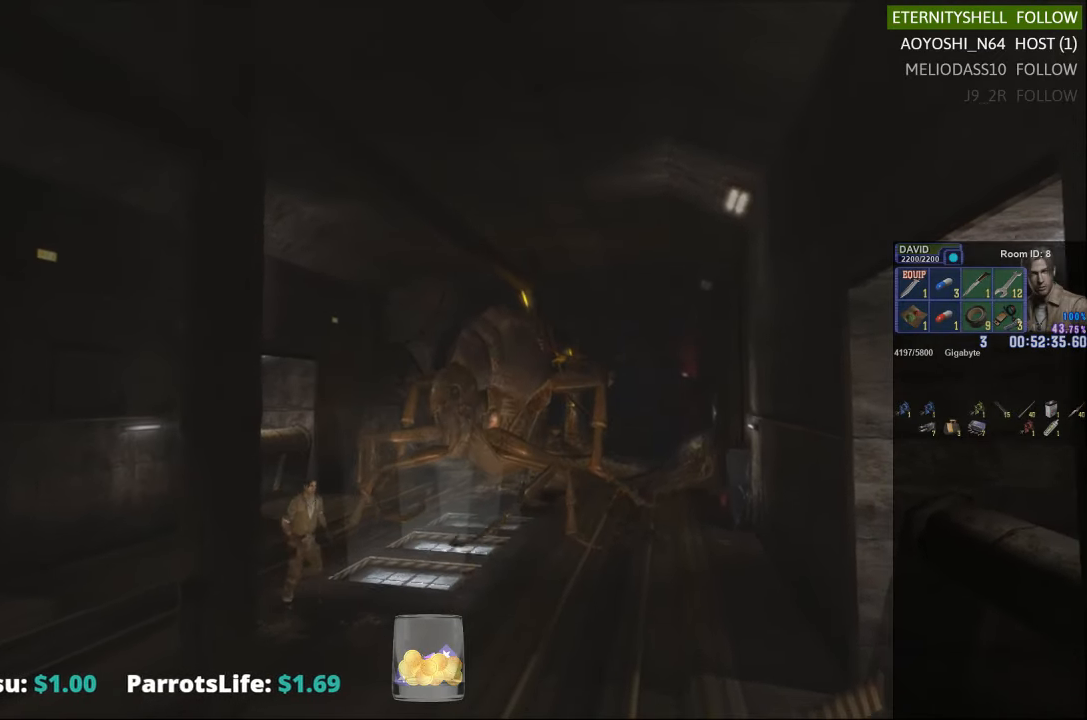
{"buttons": ["X"], "left_stick": "down-right", "right_stick": "center", "events": []}
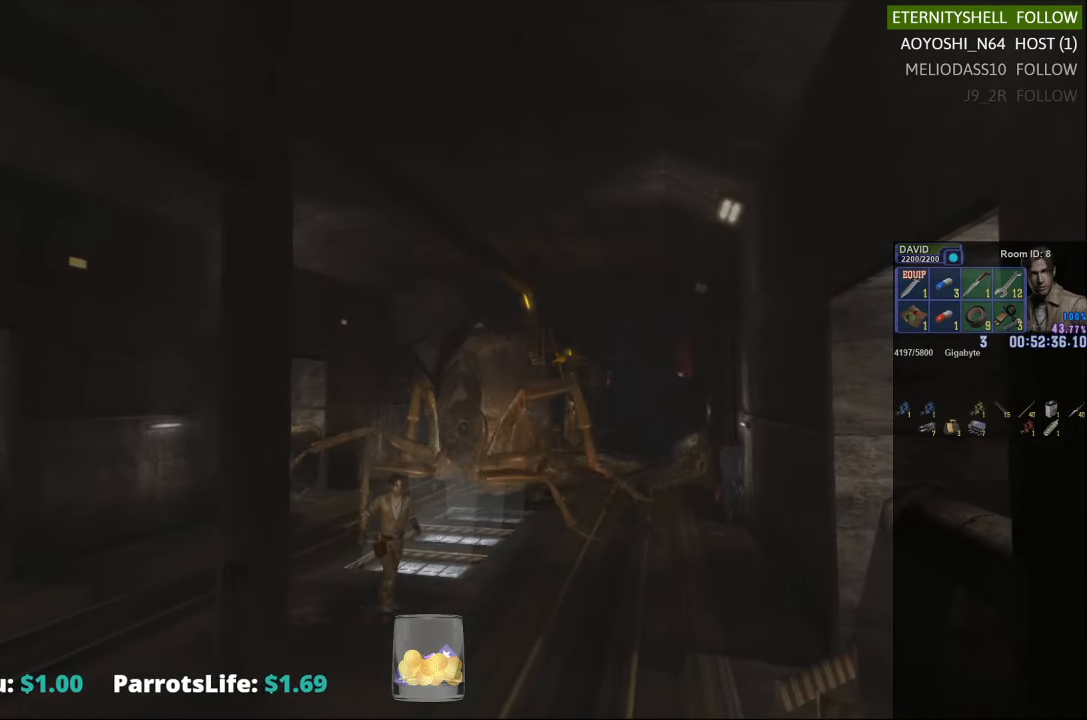
{"buttons": ["X"], "left_stick": "down", "right_stick": "center", "events": [[83, "left_stick", "down"]]}
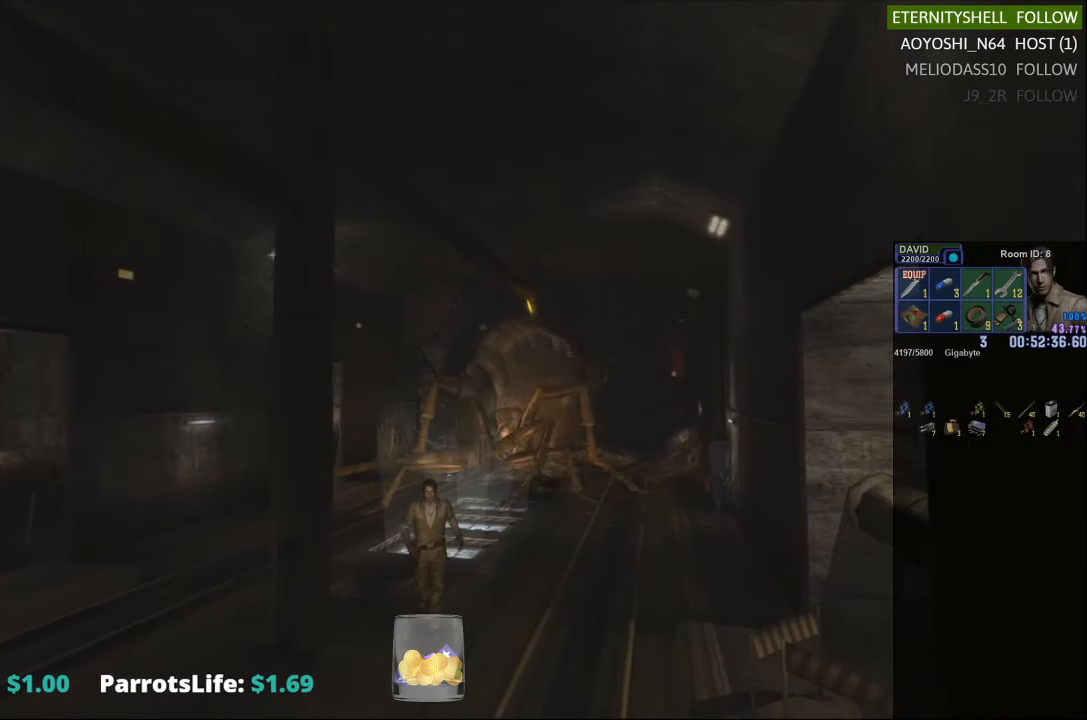
{"buttons": ["X"], "left_stick": "down-right", "right_stick": "center", "events": [[313, "left_stick", "down-right"]]}
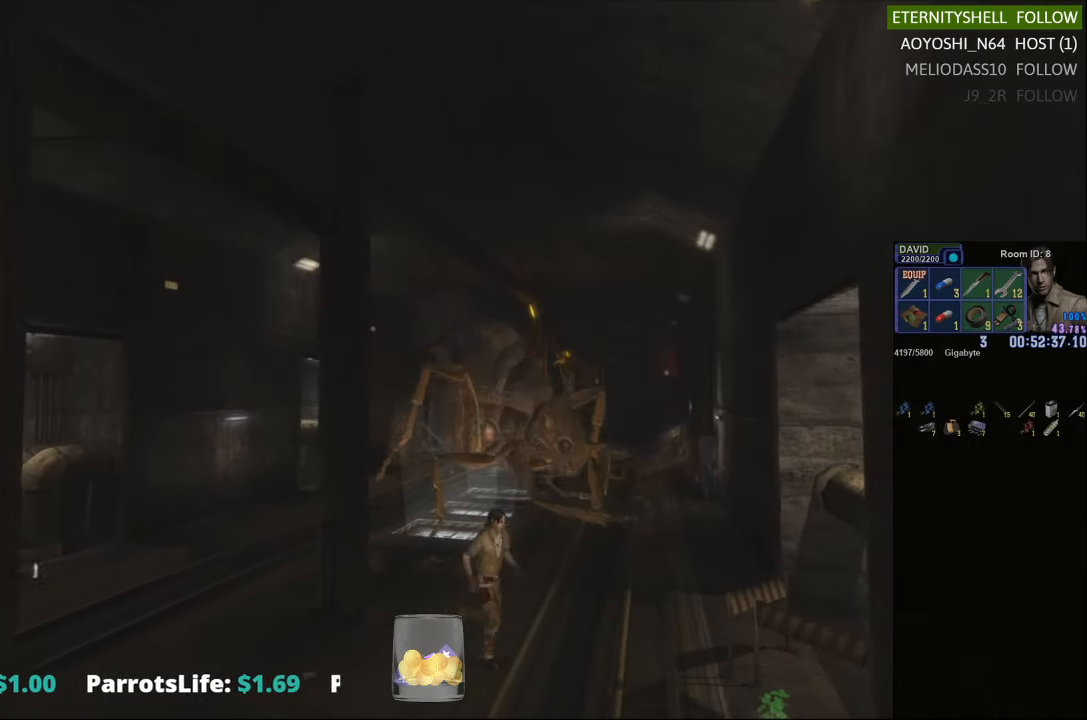
{"buttons": ["X", "DPAD_DOWN"], "left_stick": "center", "right_stick": "center", "events": [[354, "X", "up"], [396, "left_stick", "center"], [479, "DPAD_DOWN", "down"], [500, "X", "down"]]}
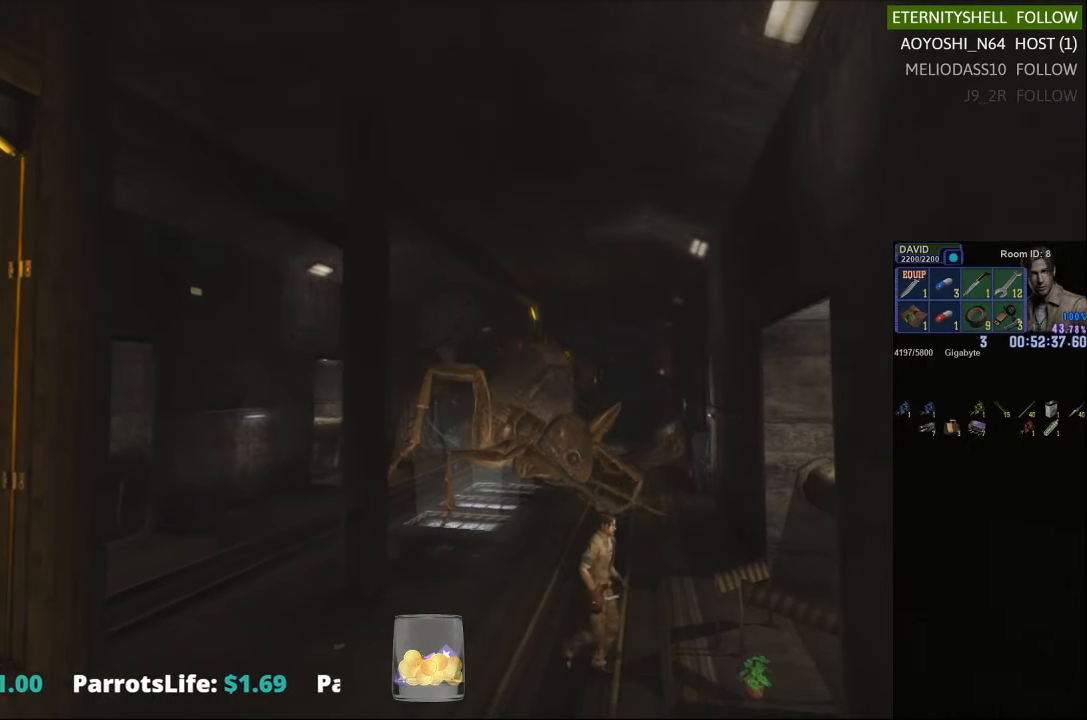
{"buttons": ["DPAD_DOWN"], "left_stick": "center", "right_stick": "center", "events": [[146, "DPAD_DOWN", "up"], [146, "X", "up"], [313, "DPAD_DOWN", "down"]]}
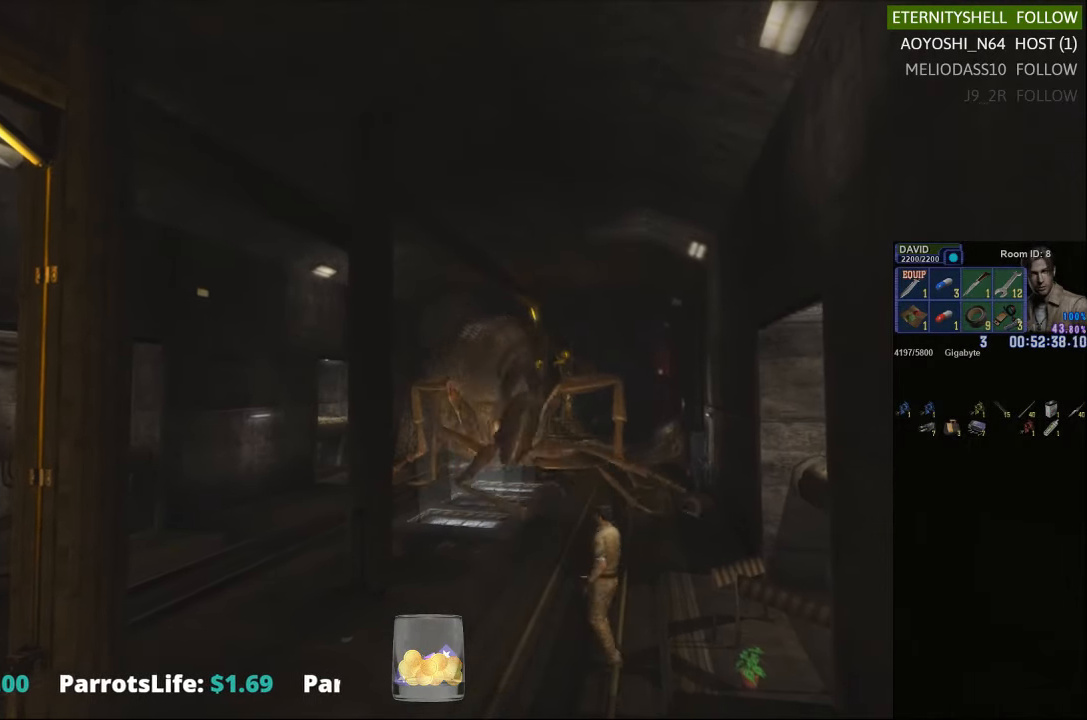
{"buttons": ["X"], "left_stick": "up", "right_stick": "center", "events": [[83, "DPAD_DOWN", "up"], [250, "left_stick", "up"], [292, "X", "down"]]}
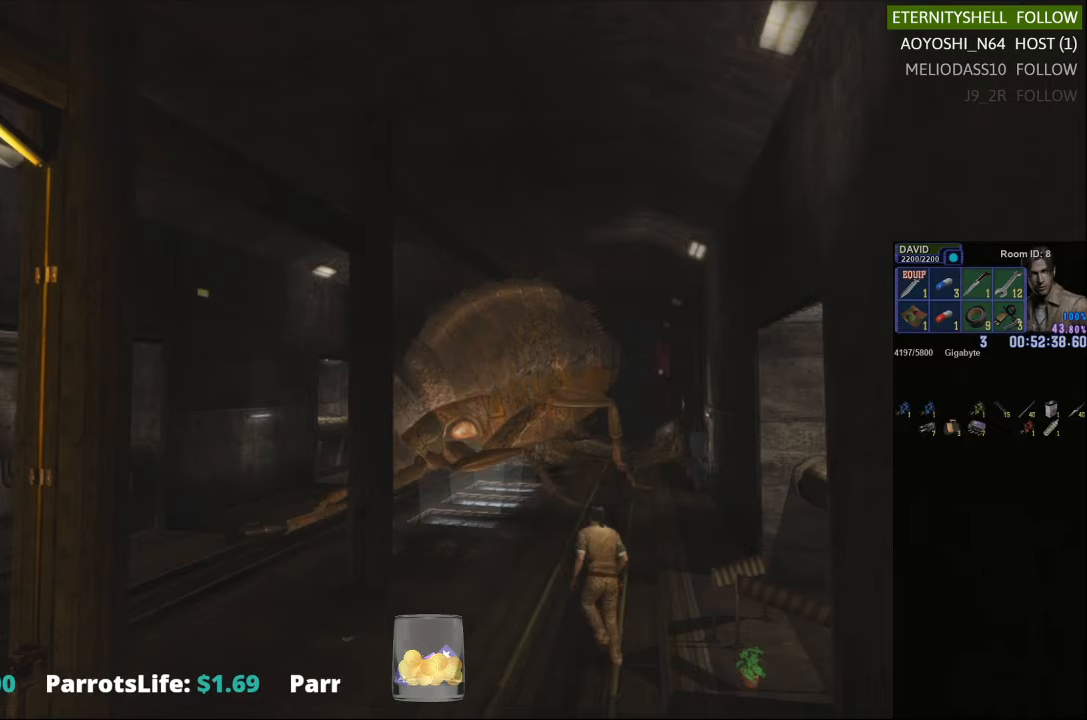
{"buttons": ["X"], "left_stick": "up", "right_stick": "center", "events": []}